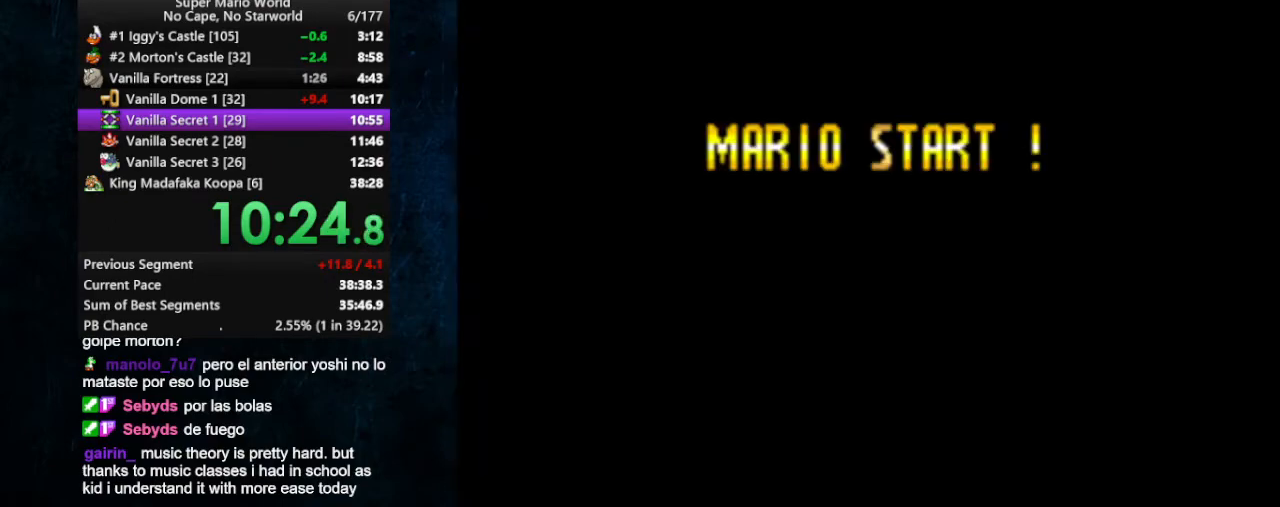
Gameplay with a controller (Nintendo layout); each line is a JSON object with the inputs held at the frame after it. "events" lists button and stick changes between this image and that frame as [ms after this image, input, new state], when the widget could be followed in between. Not read: L1 L3 R1 R3.
{"buttons": ["X", "DPAD_RIGHT"], "events": [[100, "DPAD_RIGHT", "down"], [100, "X", "down"]]}
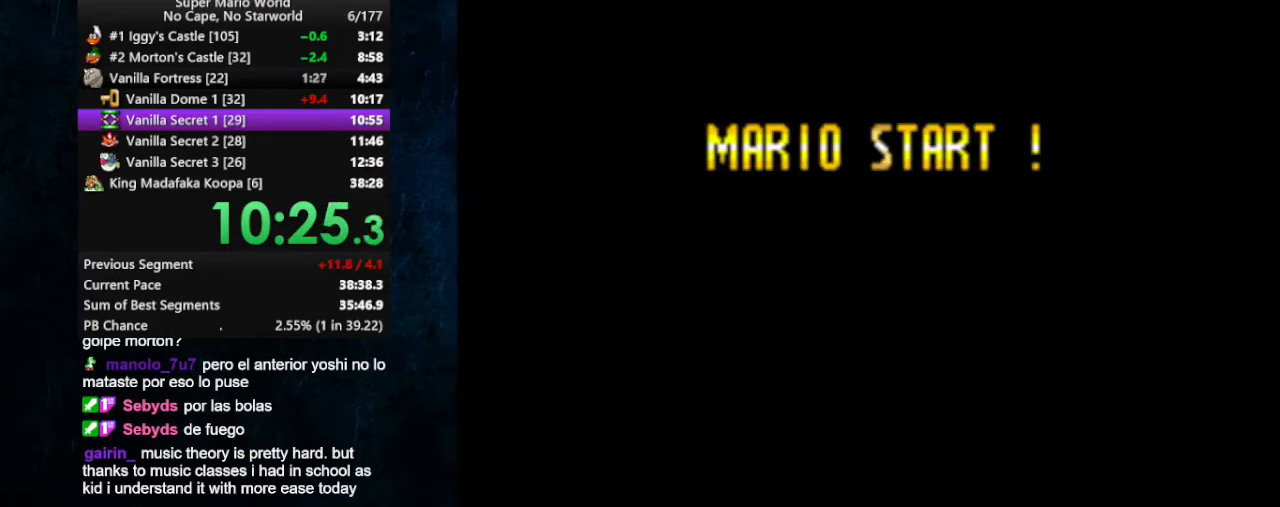
{"buttons": ["X", "DPAD_RIGHT"], "events": []}
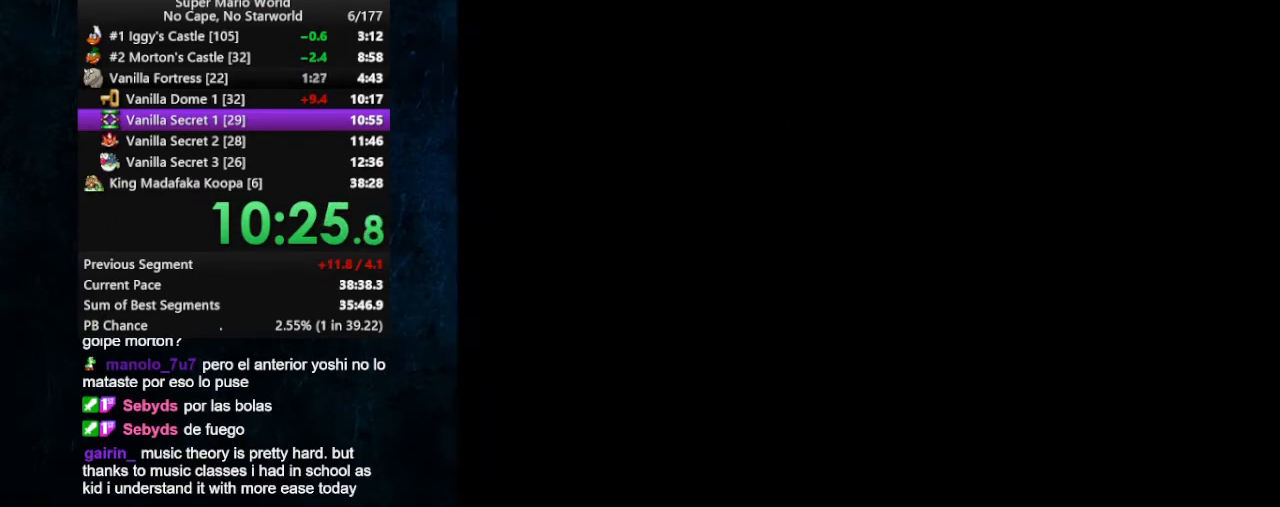
{"buttons": ["X", "DPAD_RIGHT"], "events": []}
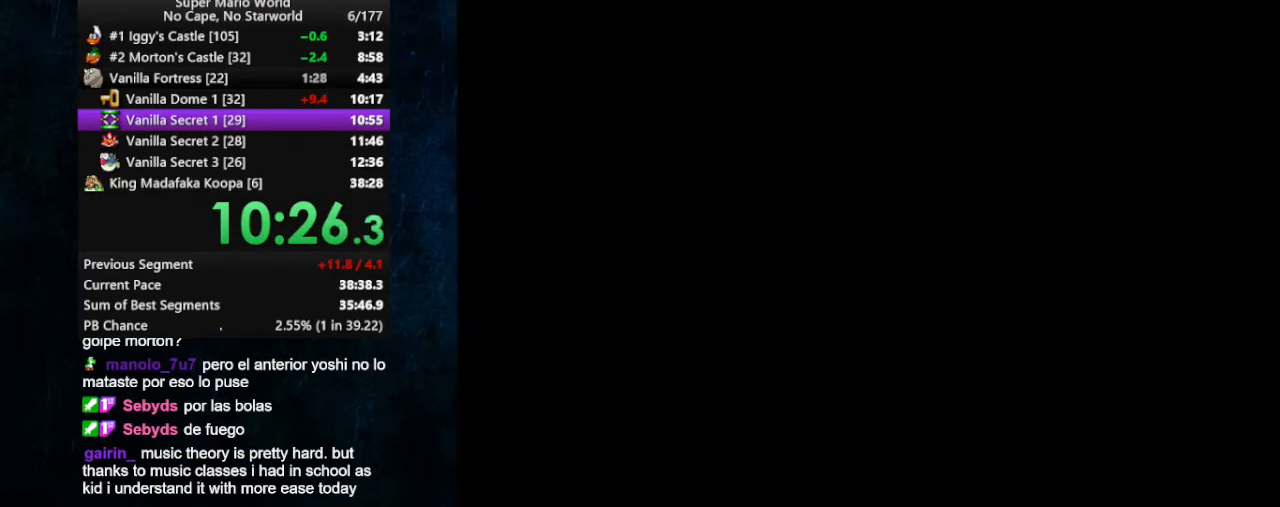
{"buttons": ["X", "DPAD_RIGHT"], "events": []}
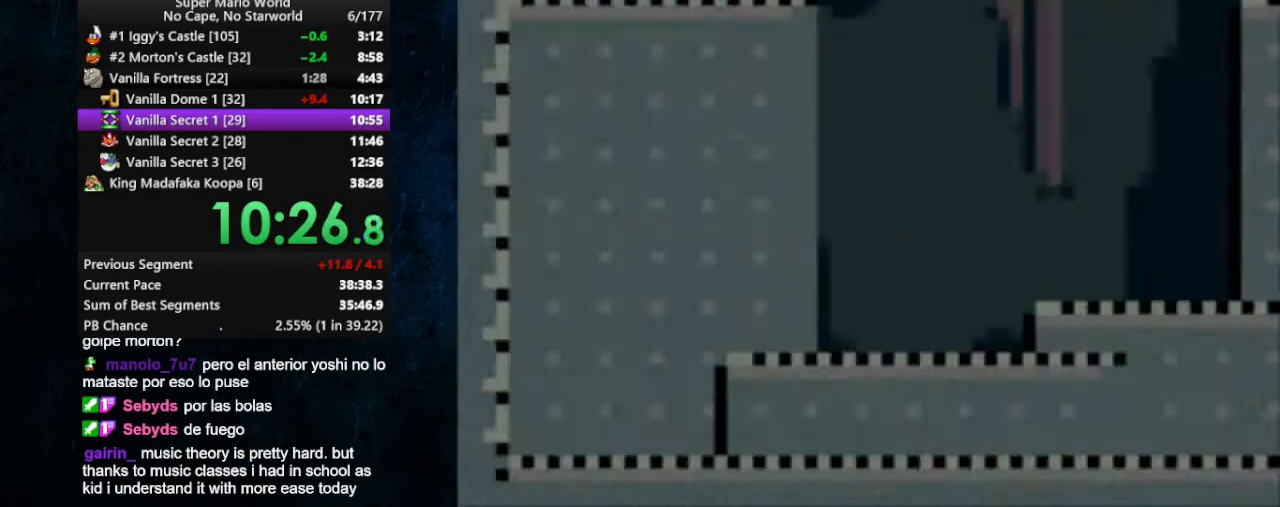
{"buttons": ["B", "X", "DPAD_RIGHT"], "events": [[500, "B", "down"]]}
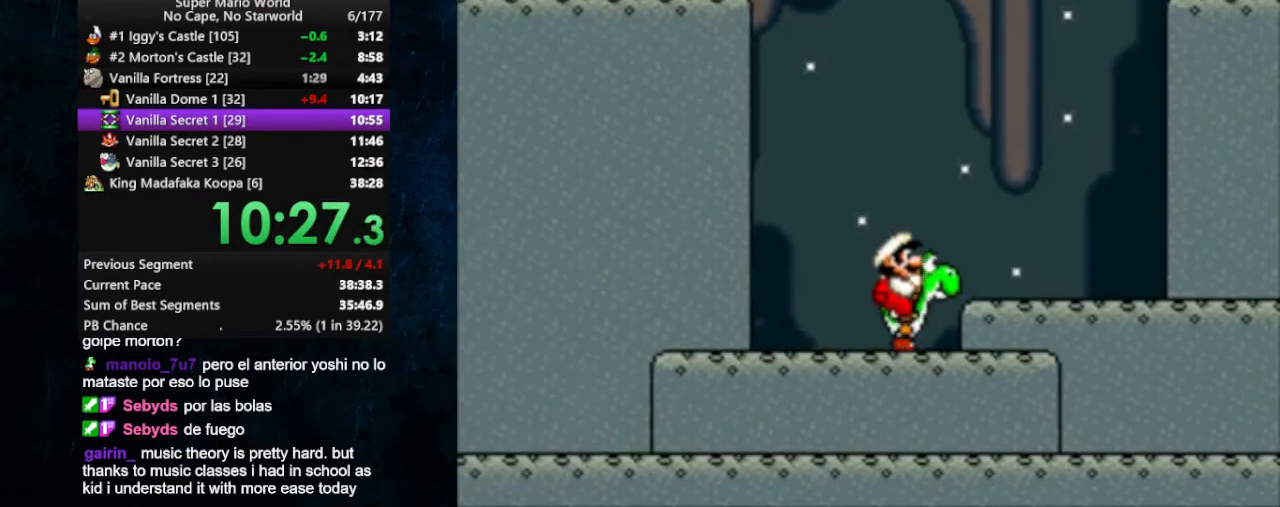
{"buttons": ["X", "DPAD_RIGHT"], "events": [[67, "B", "up"]]}
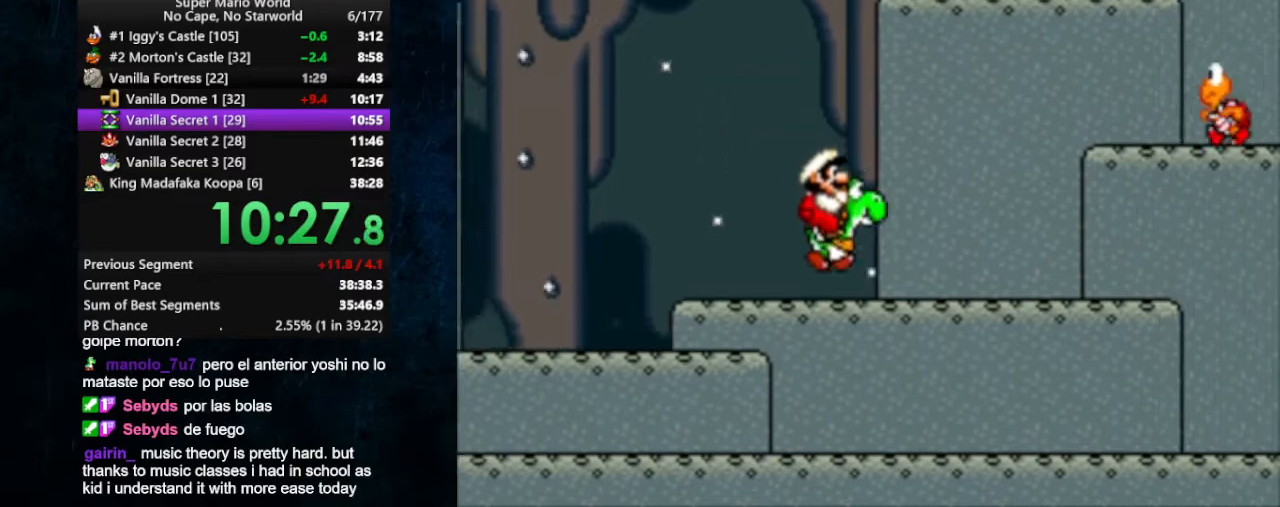
{"buttons": ["X", "DPAD_RIGHT"], "events": [[200, "B", "down"], [400, "B", "up"]]}
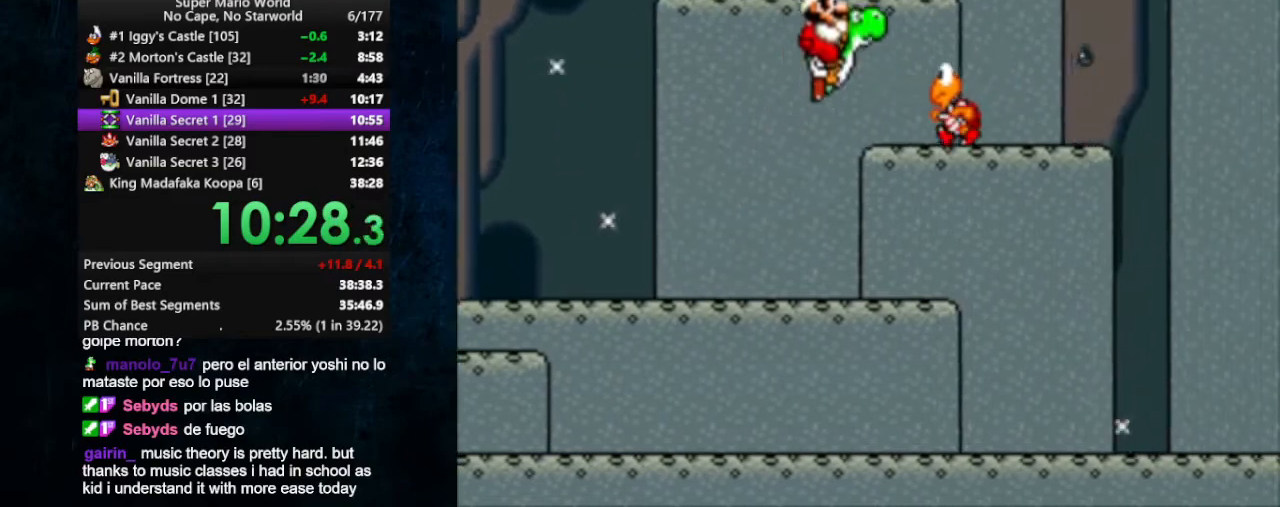
{"buttons": ["X", "DPAD_LEFT"], "events": [[33, "B", "down"], [200, "DPAD_LEFT", "down"], [200, "DPAD_RIGHT", "up"], [267, "DPAD_UP", "down"], [333, "DPAD_UP", "up"], [400, "B", "up"]]}
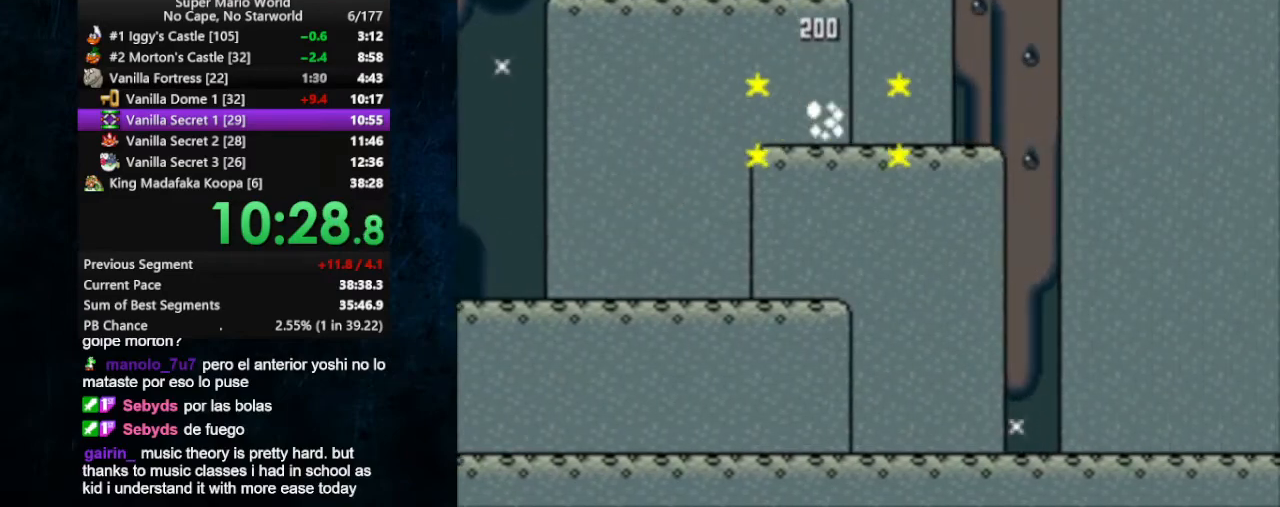
{"buttons": ["B", "X", "DPAD_LEFT"], "events": [[467, "B", "down"]]}
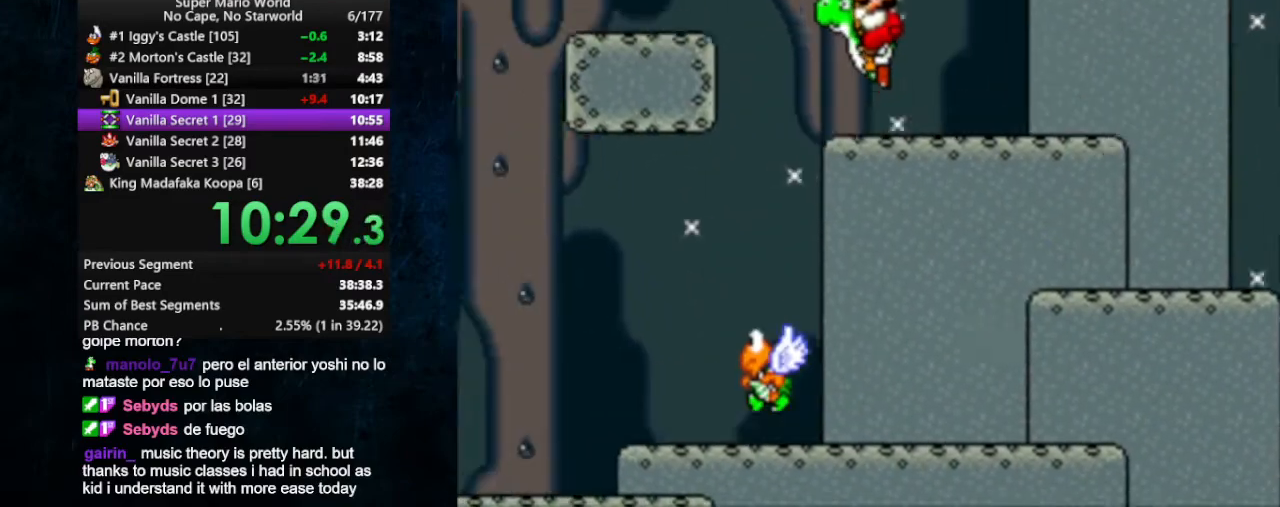
{"buttons": ["B", "X"], "events": [[167, "DPAD_LEFT", "up"], [233, "DPAD_RIGHT", "down"], [400, "DPAD_RIGHT", "up"]]}
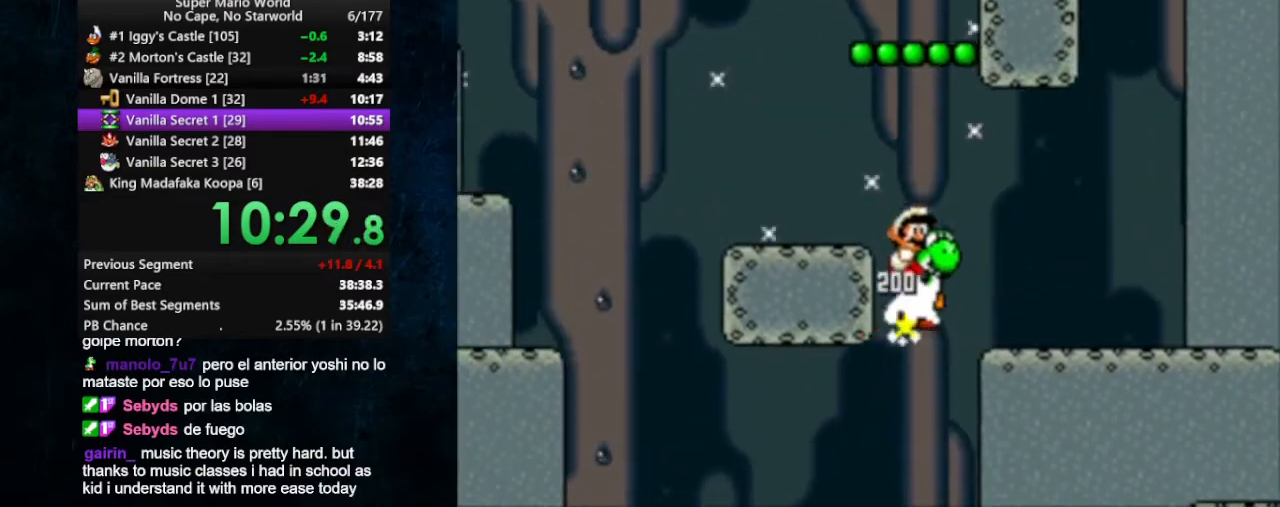
{"buttons": ["B", "X", "DPAD_RIGHT"], "events": [[100, "DPAD_LEFT", "down"], [300, "DPAD_LEFT", "up"], [367, "DPAD_RIGHT", "down"]]}
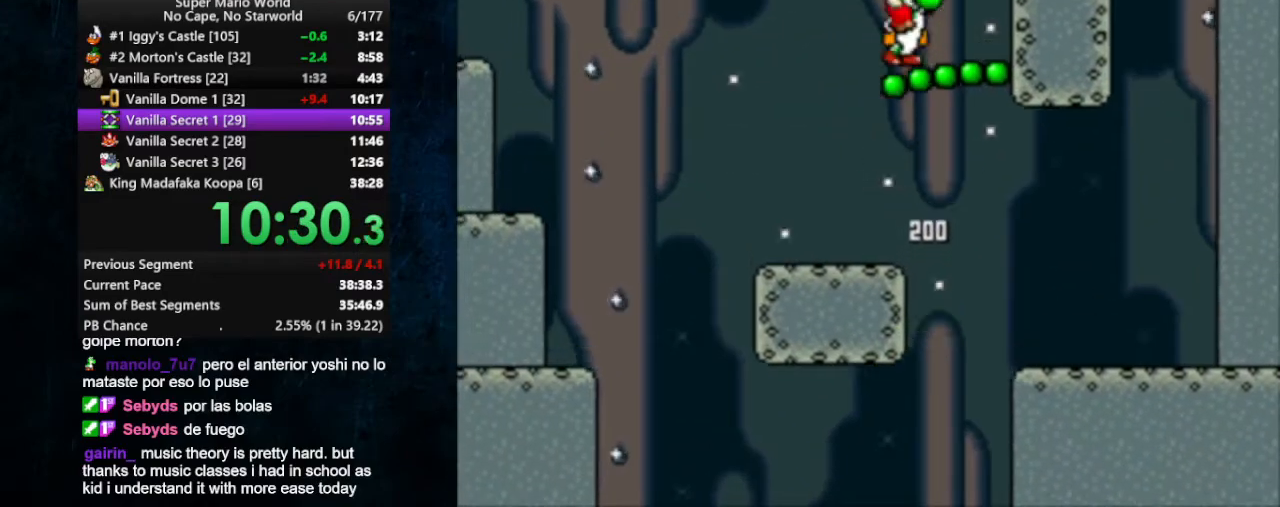
{"buttons": ["X"], "events": [[33, "B", "up"], [133, "B", "down"], [200, "DPAD_RIGHT", "up"], [367, "B", "up"]]}
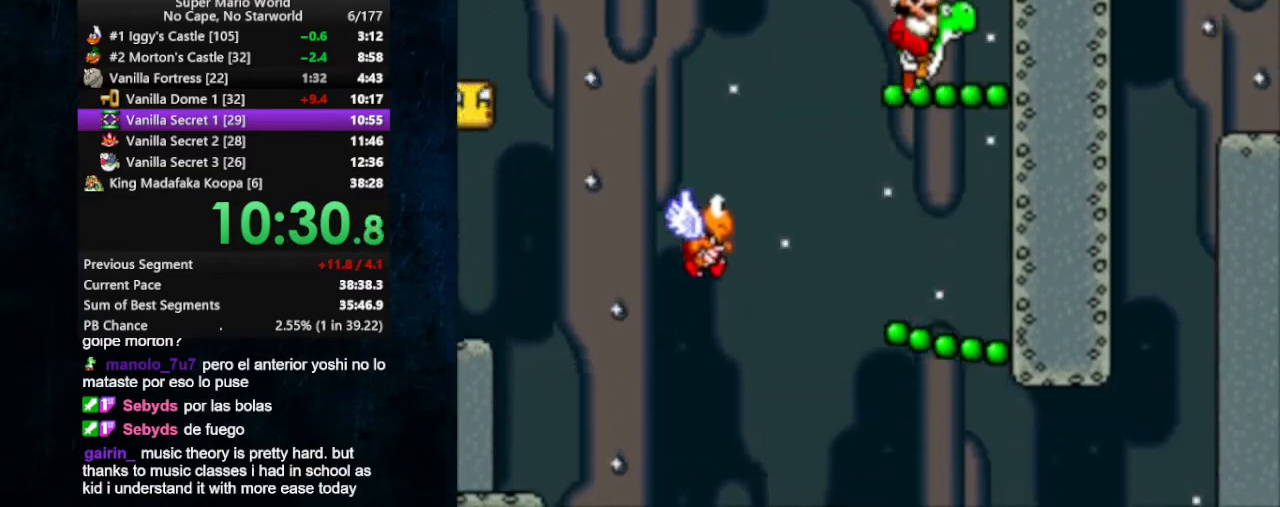
{"buttons": ["B", "X", "DPAD_RIGHT"], "events": [[300, "B", "down"], [333, "DPAD_RIGHT", "down"]]}
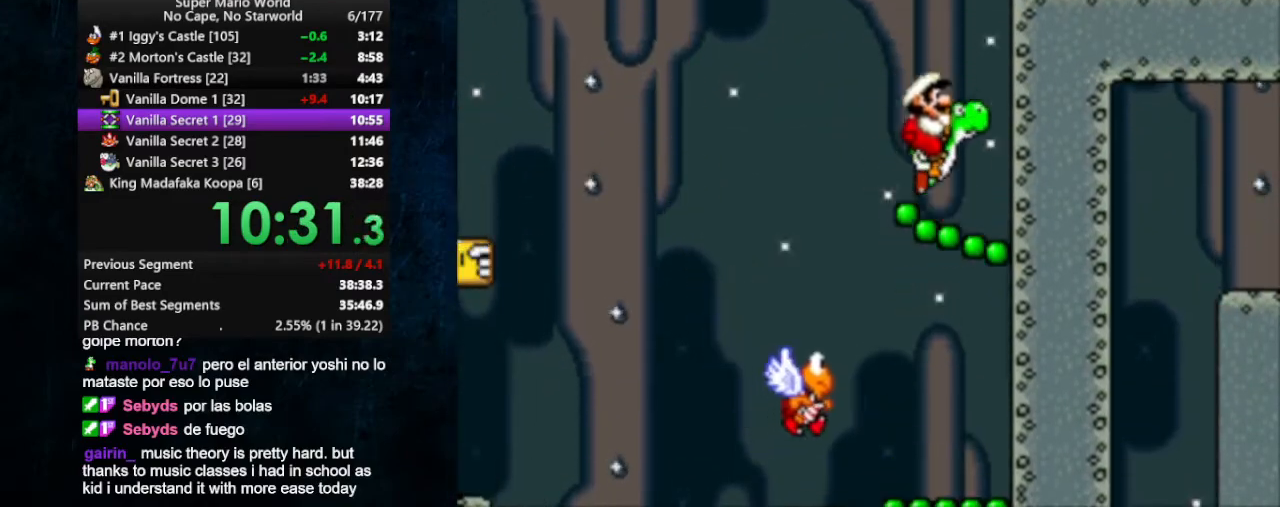
{"buttons": ["X", "DPAD_RIGHT"], "events": [[133, "B", "up"]]}
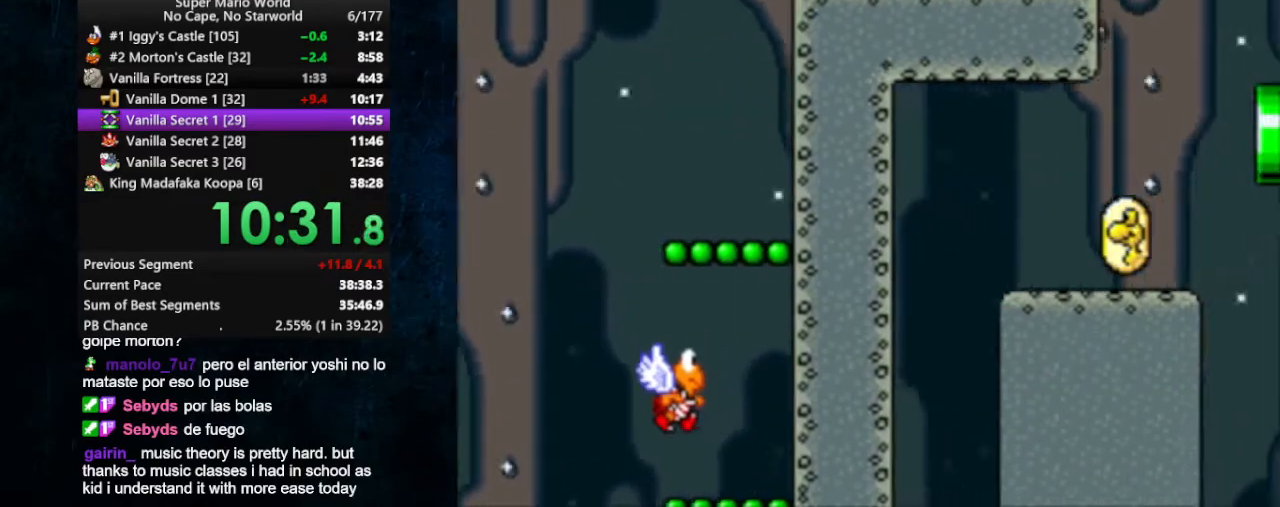
{"buttons": ["X"], "events": [[67, "B", "down"], [133, "DPAD_LEFT", "down"], [133, "DPAD_RIGHT", "up"], [167, "B", "up"], [367, "DPAD_LEFT", "up"]]}
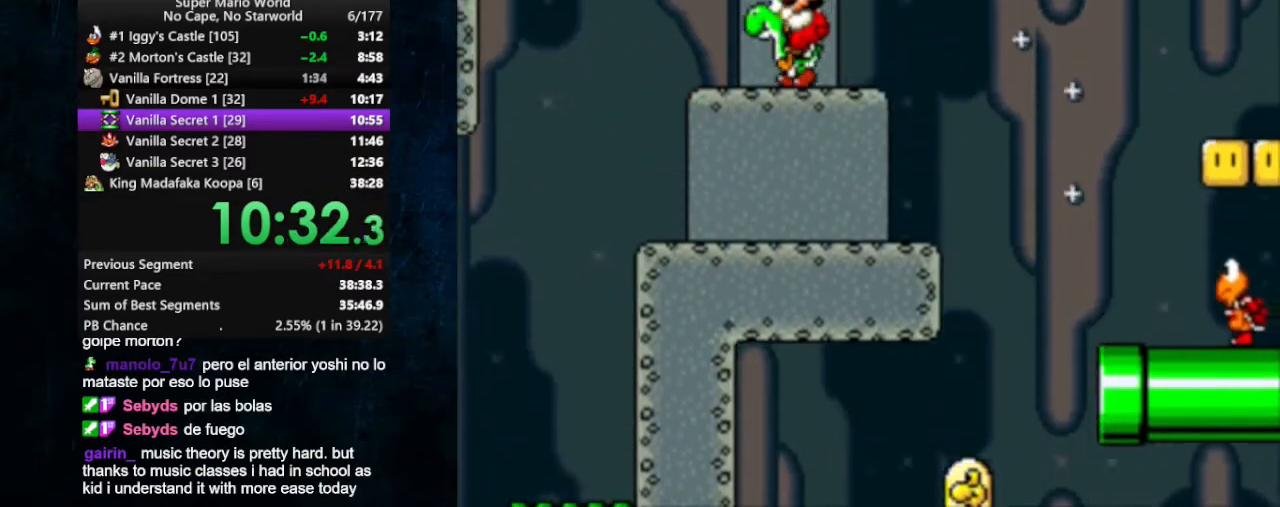
{"buttons": ["X", "DPAD_RIGHT"], "events": [[33, "B", "down"], [367, "B", "up"], [367, "DPAD_RIGHT", "down"]]}
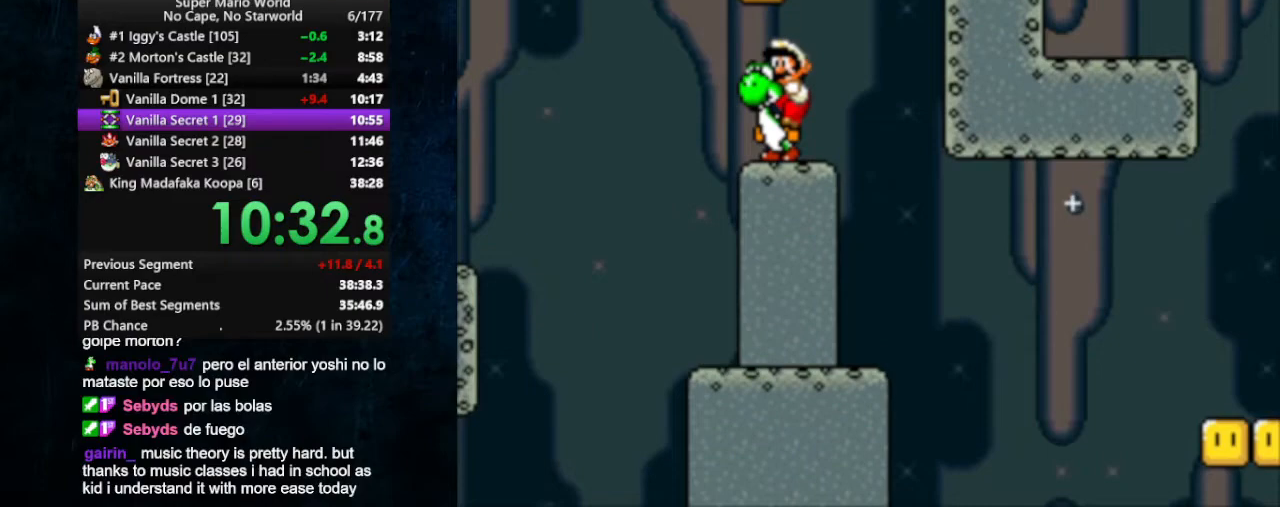
{"buttons": ["X", "DPAD_LEFT"], "events": [[67, "B", "down"], [133, "DPAD_LEFT", "down"], [133, "DPAD_RIGHT", "up"], [367, "B", "up"]]}
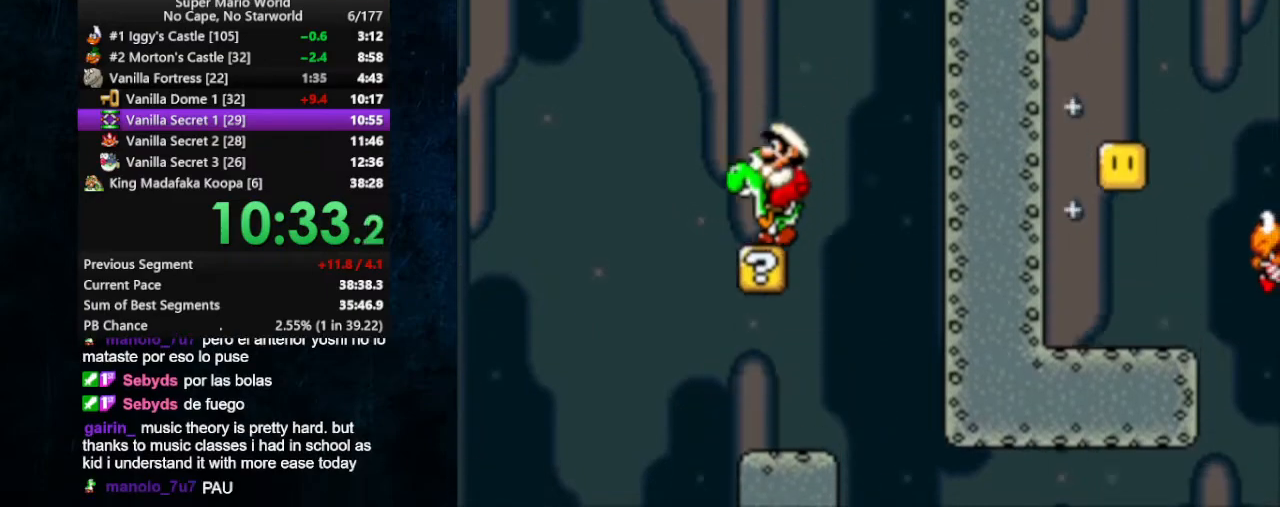
{"buttons": ["B", "X", "DPAD_LEFT"], "events": [[33, "B", "down"]]}
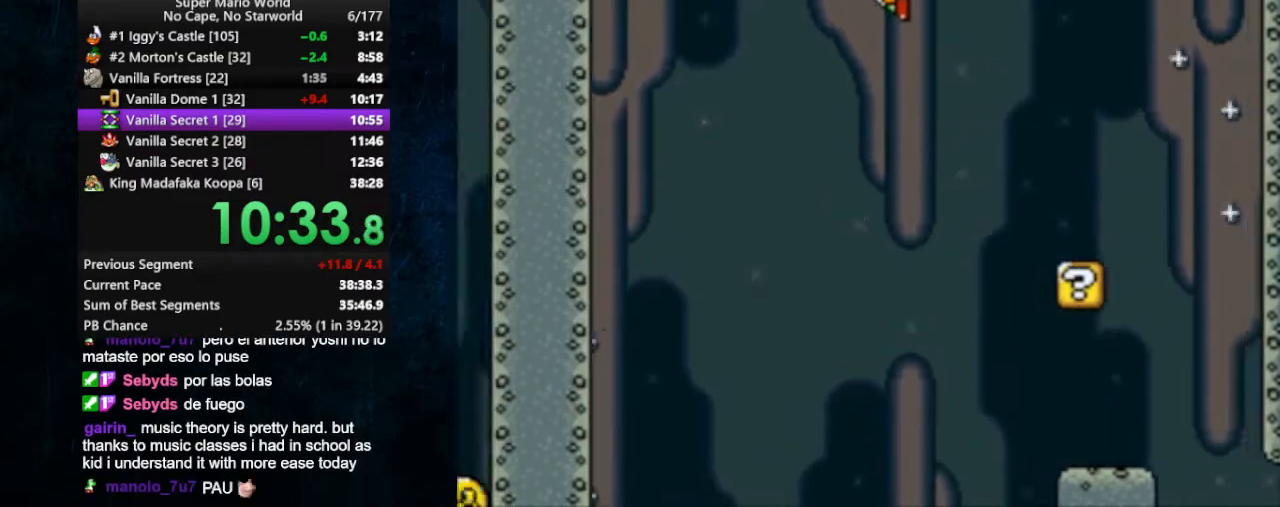
{"buttons": ["A", "X", "DPAD_RIGHT"], "events": [[367, "A", "down"], [367, "B", "up"], [367, "DPAD_LEFT", "up"], [433, "DPAD_RIGHT", "down"]]}
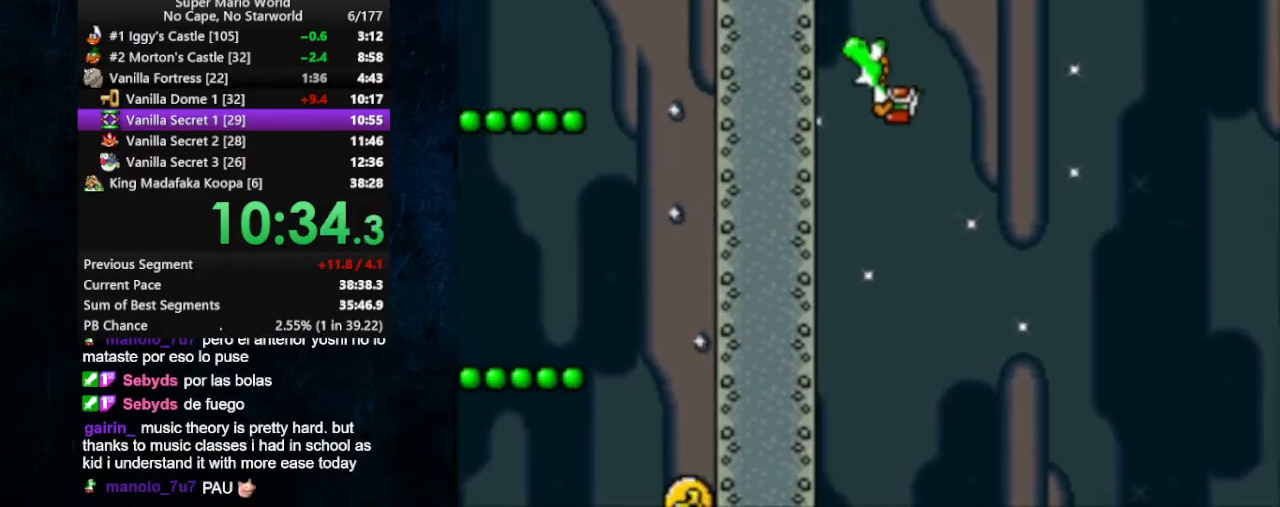
{"buttons": ["X", "DPAD_RIGHT"], "events": [[333, "A", "up"]]}
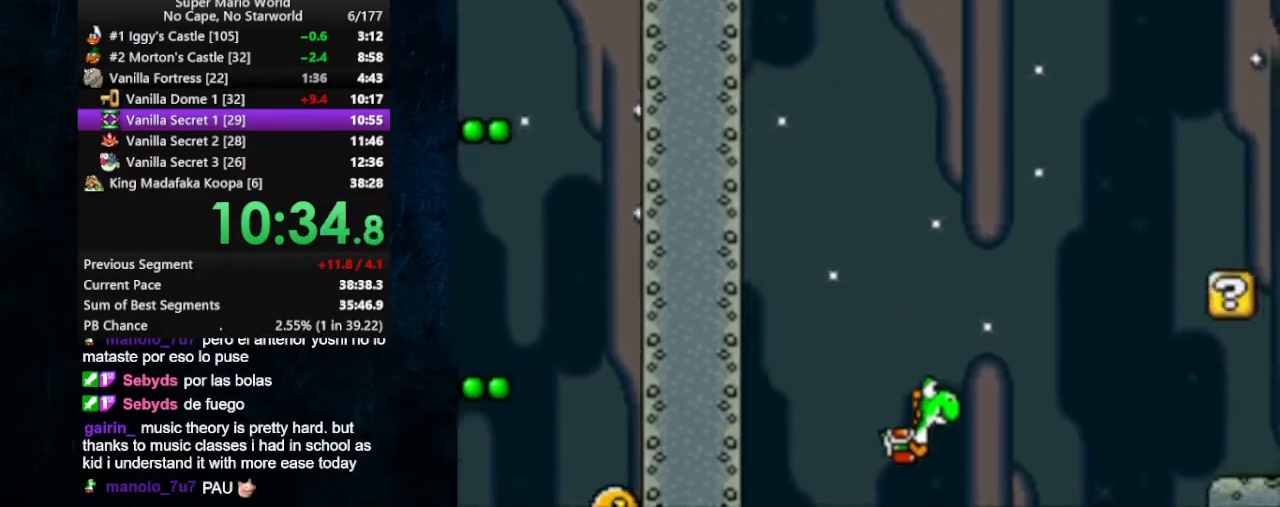
{"buttons": ["X", "DPAD_RIGHT"], "events": [[100, "A", "down"], [333, "A", "up"]]}
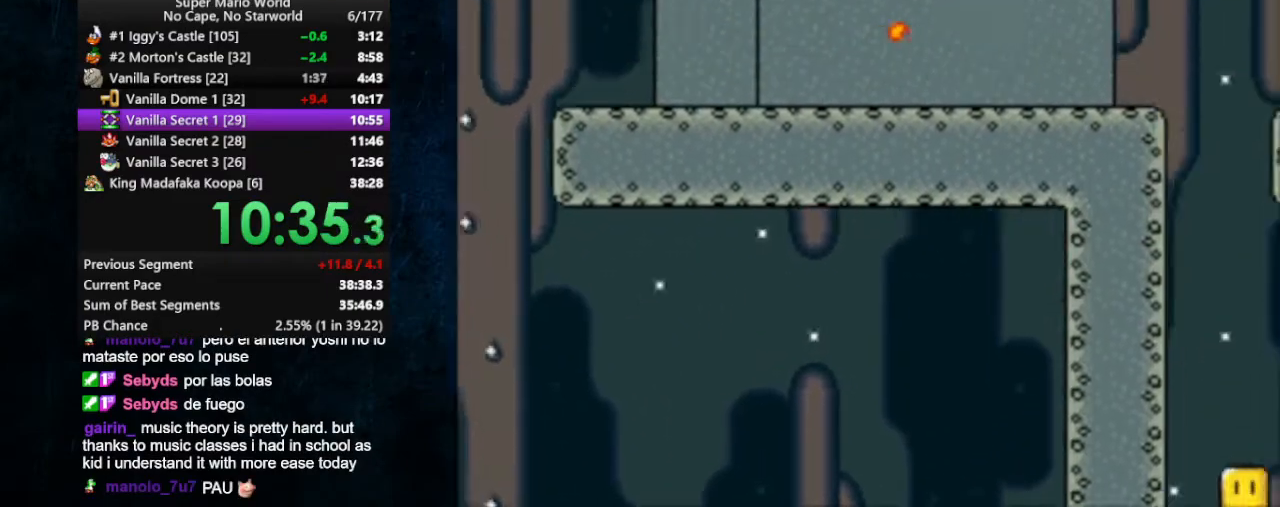
{"buttons": ["X"], "events": [[67, "DPAD_LEFT", "down"], [67, "DPAD_RIGHT", "up"], [133, "A", "down"], [267, "DPAD_LEFT", "up"], [333, "A", "up"]]}
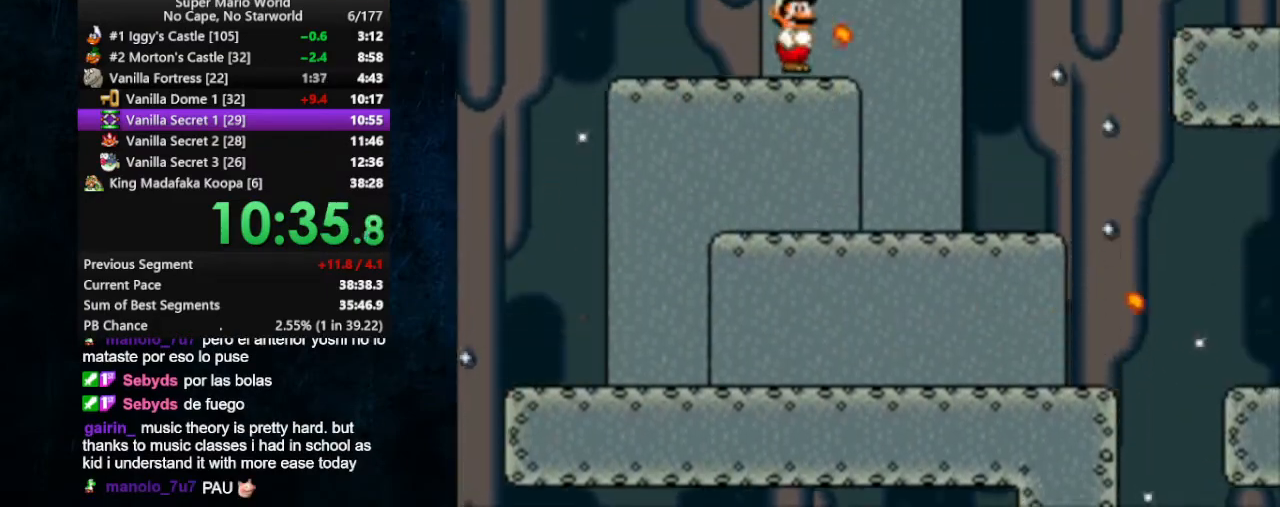
{"buttons": ["X"], "events": [[67, "A", "down"], [133, "DPAD_RIGHT", "down"], [267, "A", "up"], [267, "DPAD_RIGHT", "up"], [400, "DPAD_LEFT", "down"], [433, "DPAD_LEFT", "up"]]}
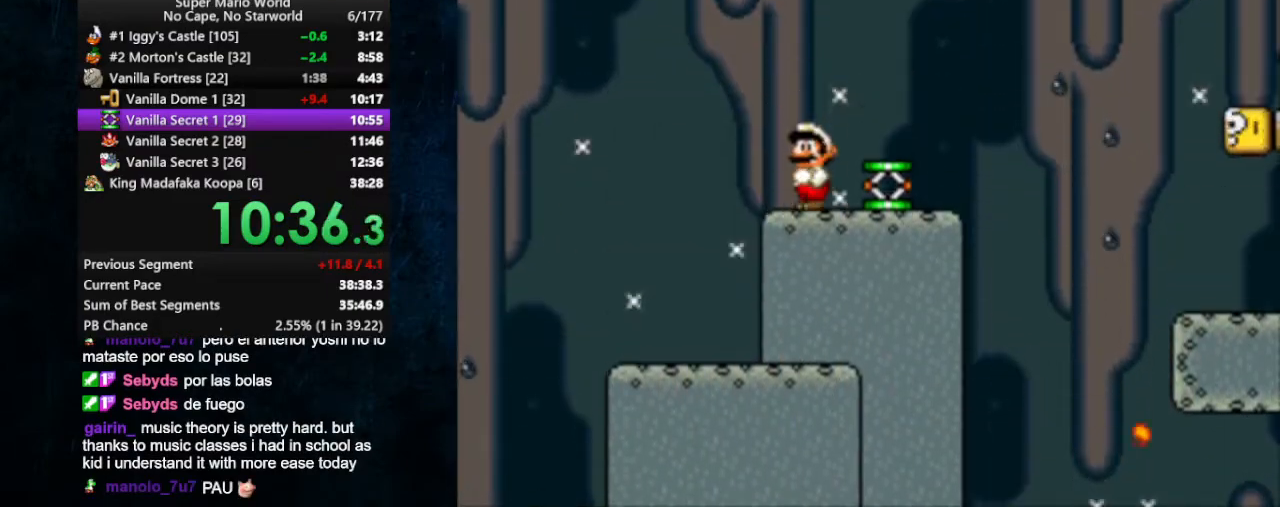
{"buttons": ["X", "DPAD_LEFT"], "events": [[33, "A", "down"], [33, "DPAD_RIGHT", "down"], [133, "A", "up"], [400, "DPAD_LEFT", "down"], [400, "DPAD_RIGHT", "up"], [433, "DPAD_LEFT", "up"], [467, "DPAD_LEFT", "down"]]}
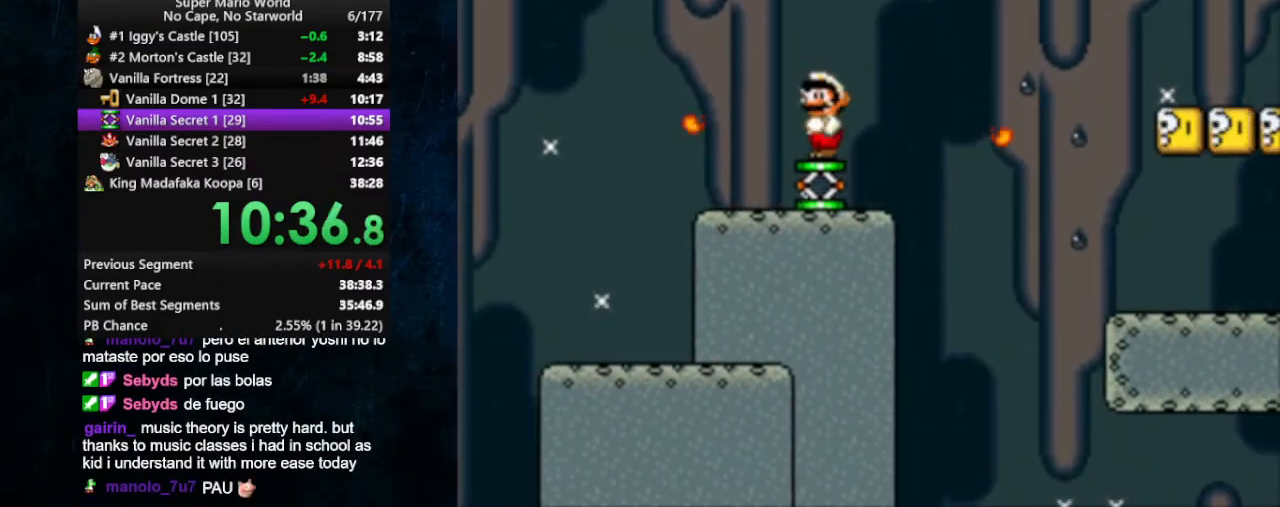
{"buttons": ["B", "X", "DPAD_LEFT"], "events": [[33, "B", "down"]]}